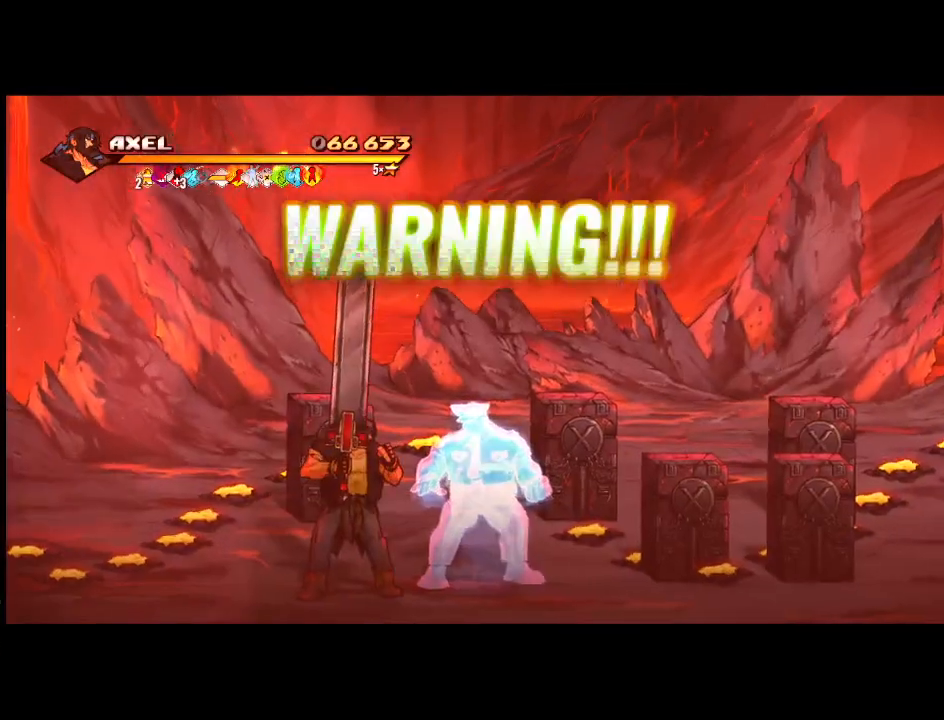
Gameplay with a controller (Xbox layout); each line is a JSON object with the inputs held at the frame after it. "events" lists button and stick changes between this image and that frame as [ms after this image, input, new state], when the widget could be followed in between. Not read: left_stick right_stick.
{"buttons": [], "events": [[133, "DPAD_UP", "down"], [467, "DPAD_UP", "up"]]}
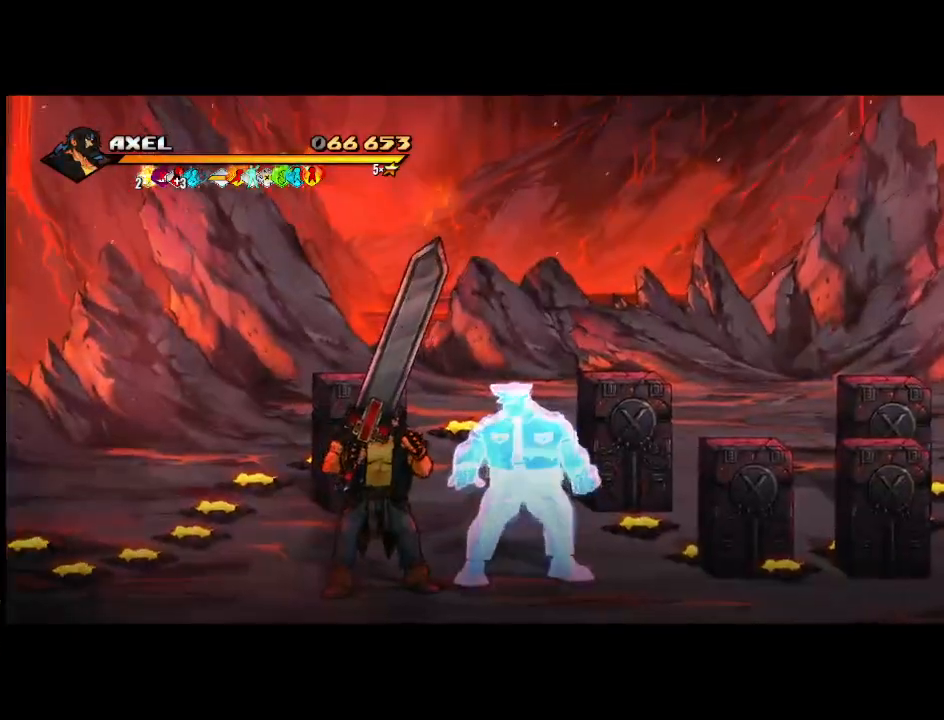
{"buttons": [], "events": []}
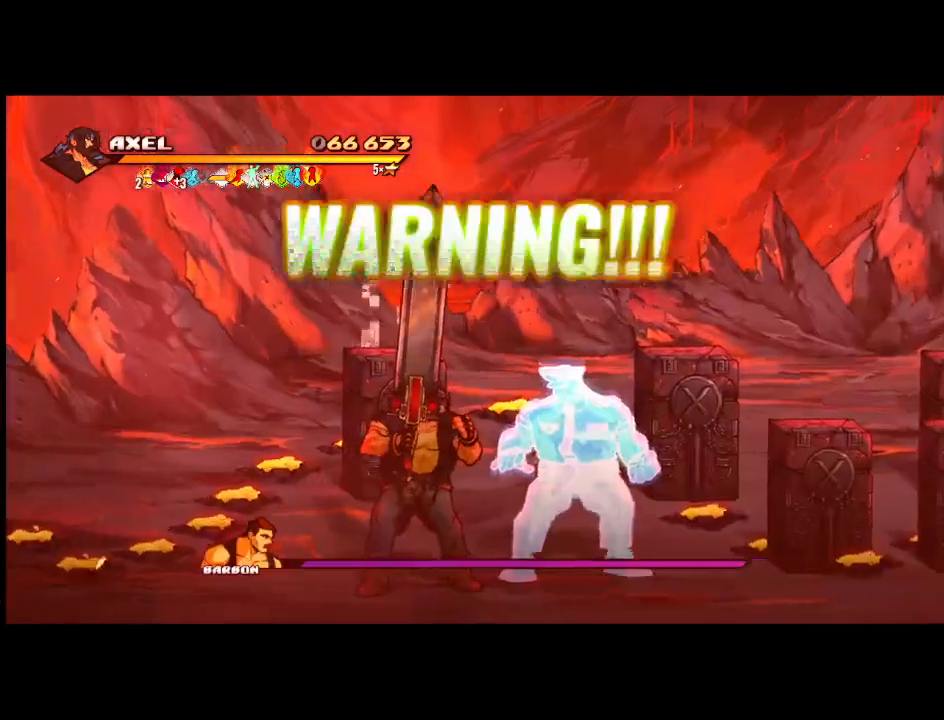
{"buttons": [], "events": []}
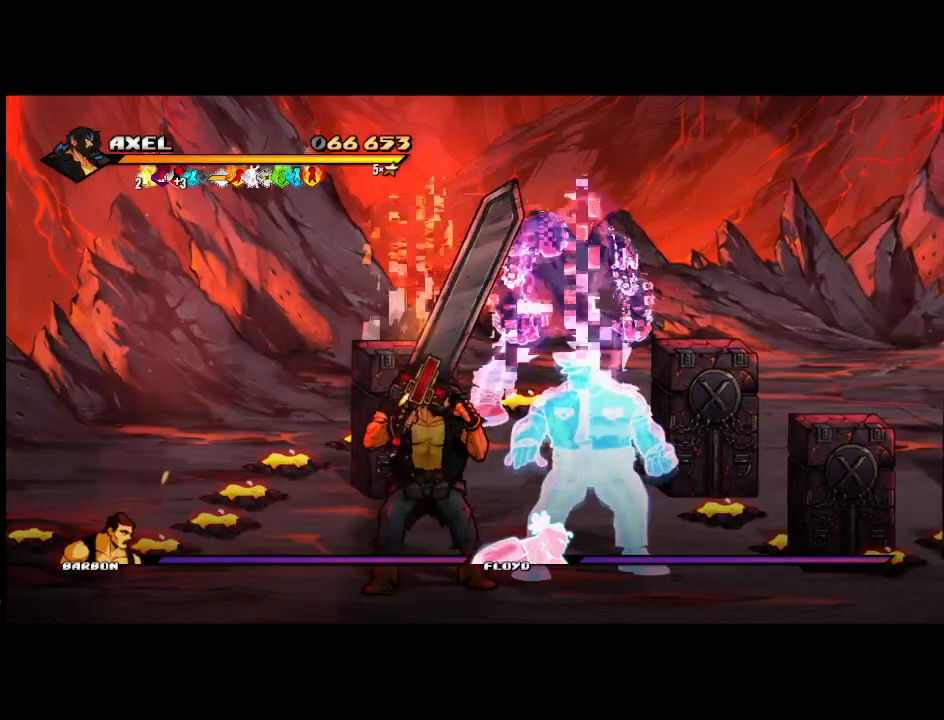
{"buttons": [], "events": []}
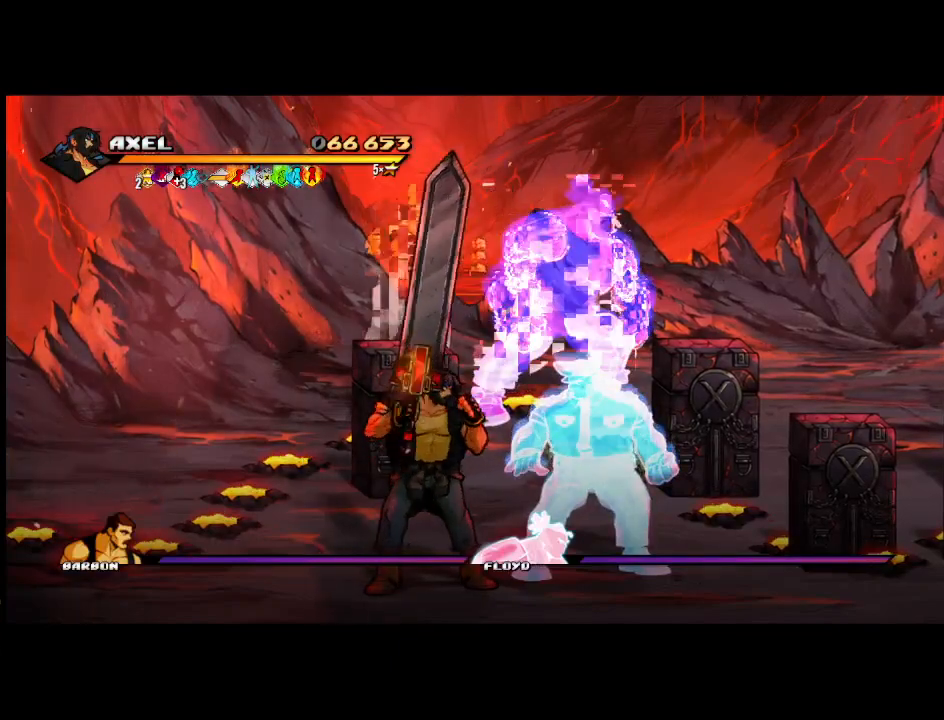
{"buttons": ["DPAD_RIGHT"], "events": [[483, "DPAD_RIGHT", "down"]]}
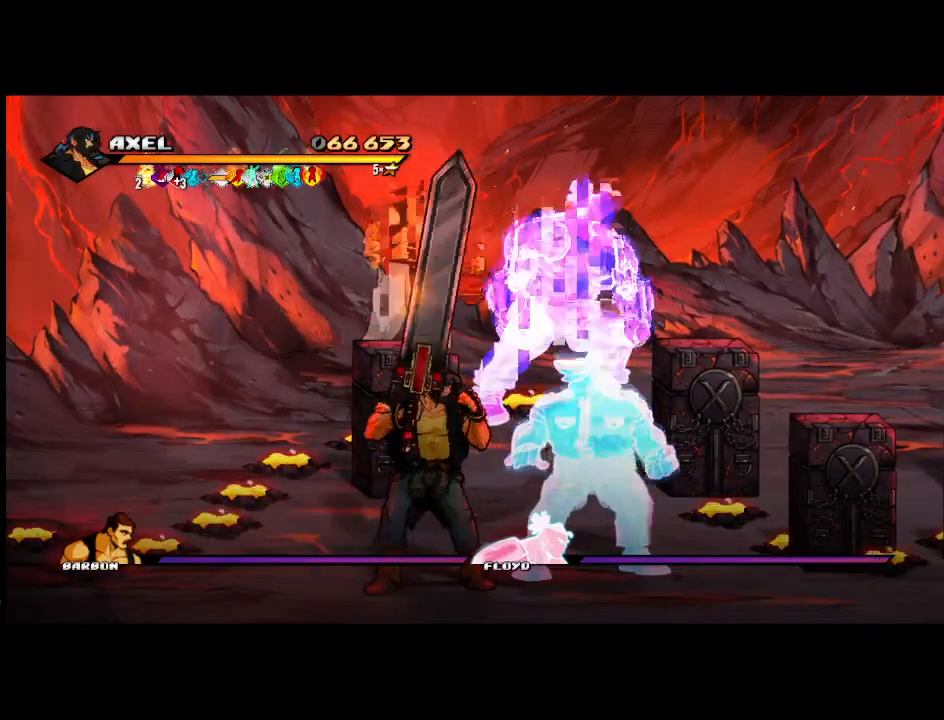
{"buttons": ["DPAD_RIGHT"], "events": []}
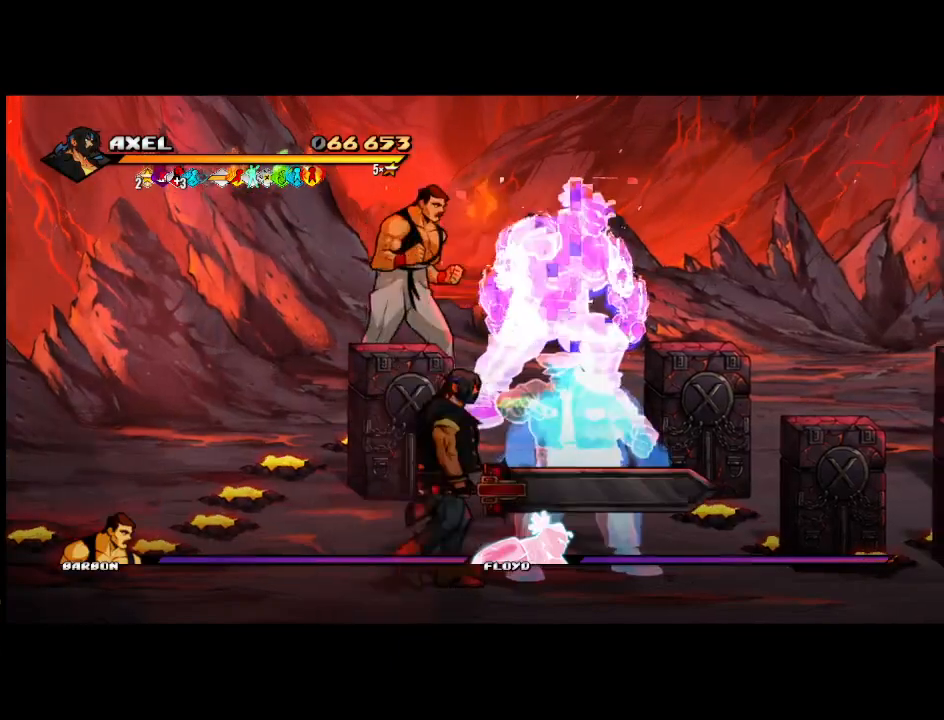
{"buttons": ["DPAD_RIGHT"], "events": []}
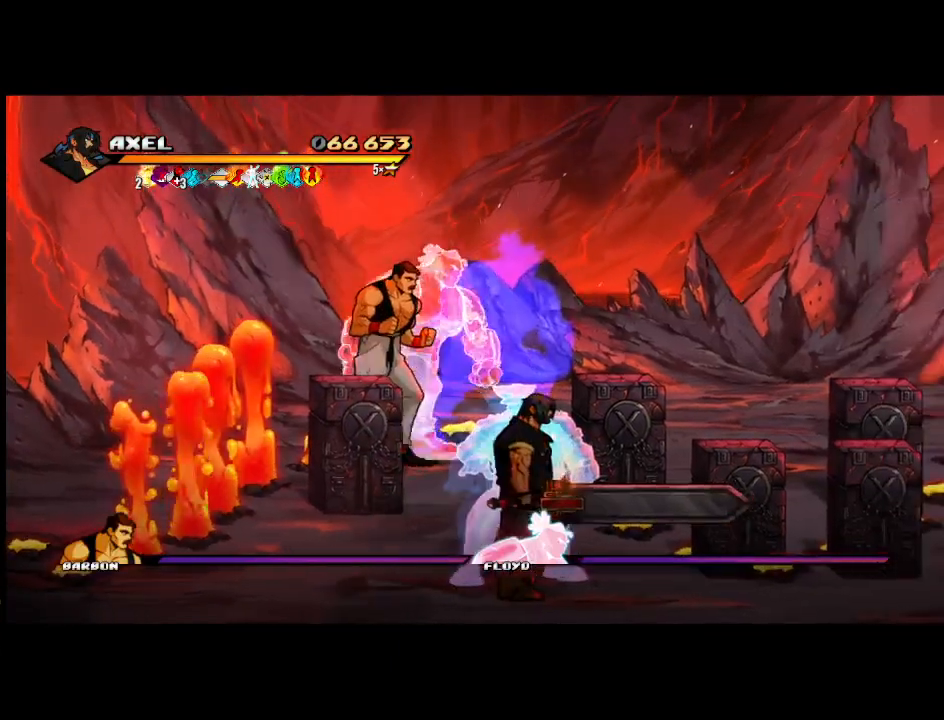
{"buttons": ["DPAD_UP"], "events": [[17, "DPAD_RIGHT", "up"], [33, "DPAD_UP", "down"], [117, "DPAD_LEFT", "down"], [300, "DPAD_LEFT", "up"]]}
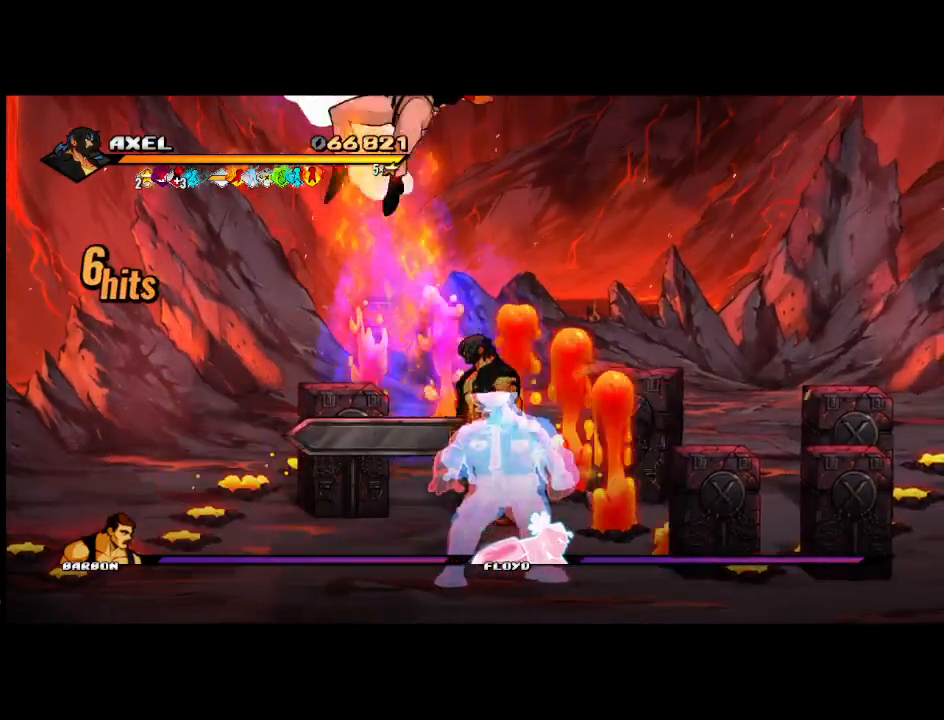
{"buttons": ["DPAD_LEFT"], "events": [[117, "DPAD_RIGHT", "down"], [150, "DPAD_UP", "up"], [200, "DPAD_DOWN", "down"], [250, "DPAD_RIGHT", "up"], [300, "DPAD_LEFT", "down"], [383, "DPAD_DOWN", "up"]]}
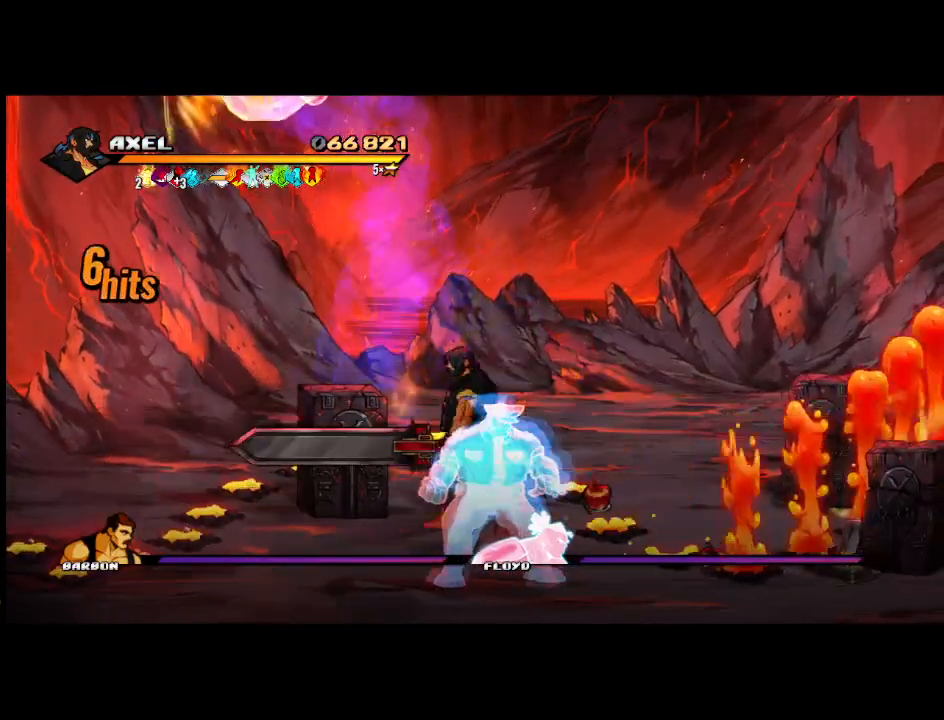
{"buttons": ["DPAD_LEFT"], "events": [[50, "DPAD_LEFT", "up"], [50, "DPAD_UP", "down"], [67, "DPAD_RIGHT", "down"], [83, "DPAD_UP", "up"], [167, "B", "down"], [317, "B", "up"], [317, "DPAD_RIGHT", "up"], [500, "DPAD_LEFT", "down"]]}
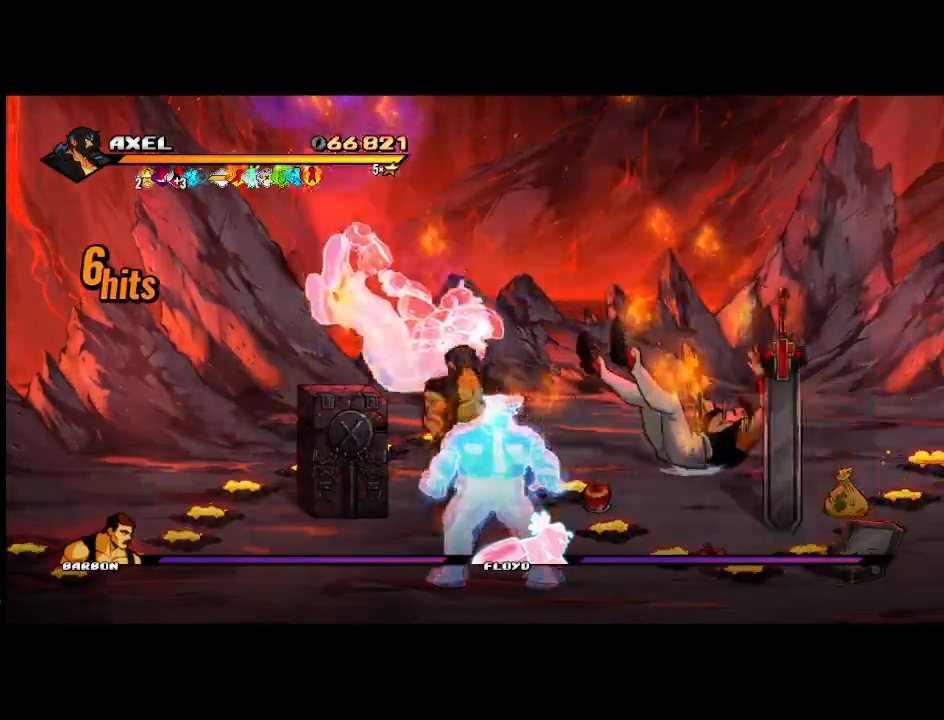
{"buttons": ["DPAD_UP", "DPAD_RIGHT"], "events": [[67, "DPAD_DOWN", "down"], [267, "DPAD_DOWN", "up"], [267, "DPAD_LEFT", "up"], [300, "DPAD_RIGHT", "down"], [383, "DPAD_UP", "down"]]}
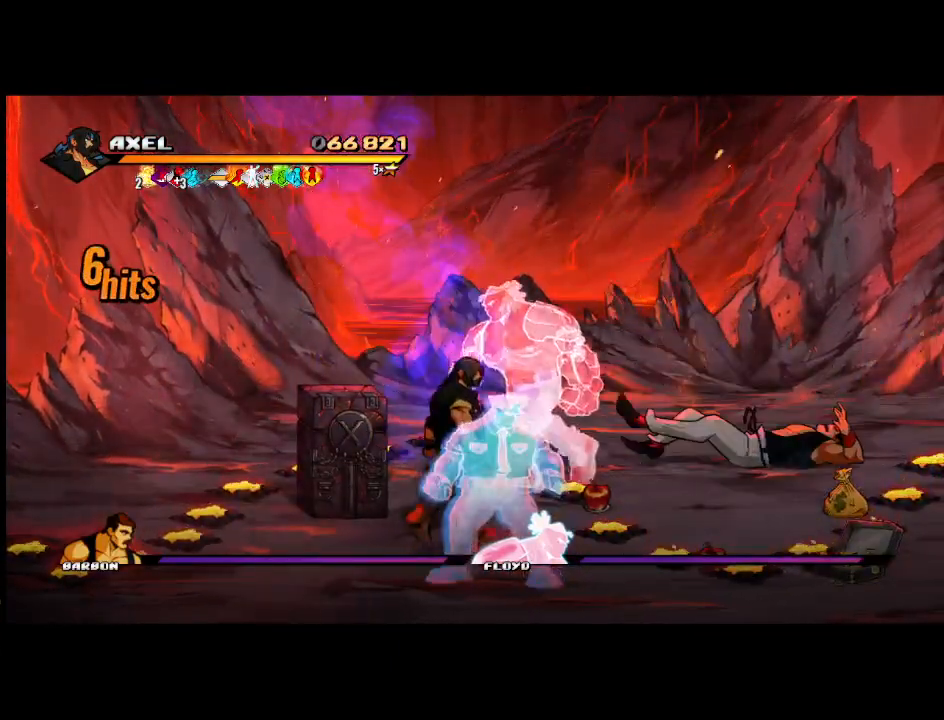
{"buttons": ["DPAD_UP", "DPAD_RIGHT"], "events": [[150, "DPAD_UP", "up"], [383, "DPAD_UP", "down"]]}
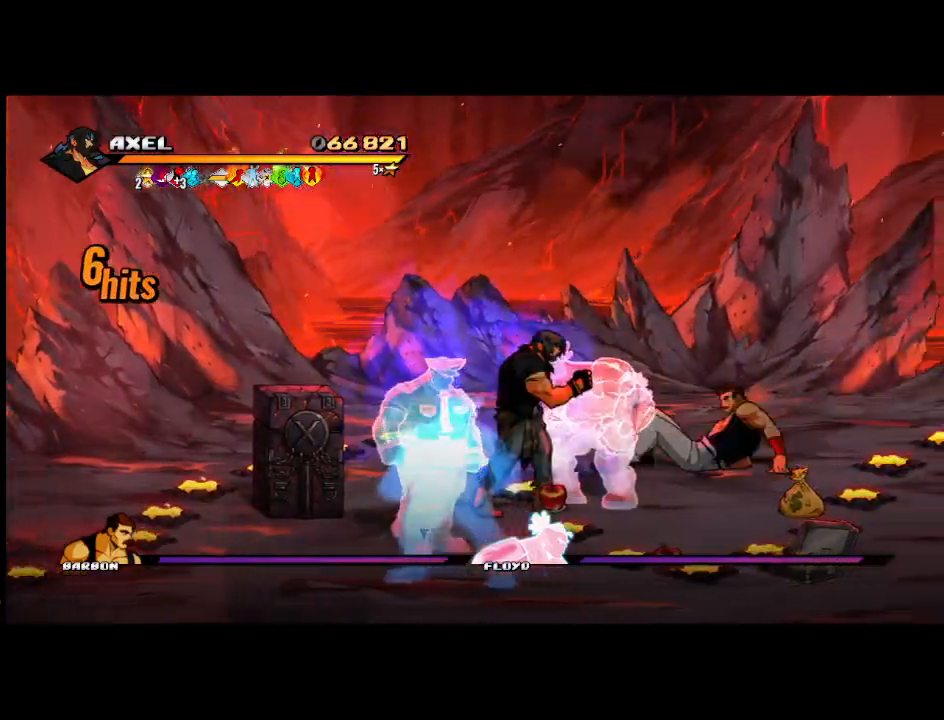
{"buttons": [], "events": [[33, "R1", "down"], [200, "DPAD_UP", "up"], [217, "R1", "up"], [233, "DPAD_RIGHT", "up"]]}
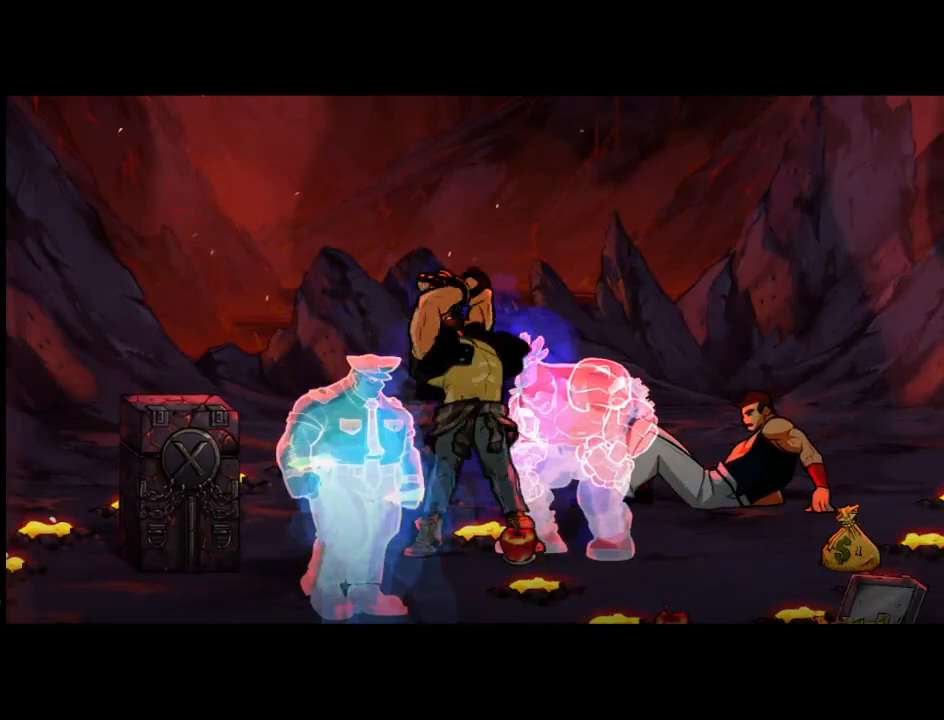
{"buttons": [], "events": []}
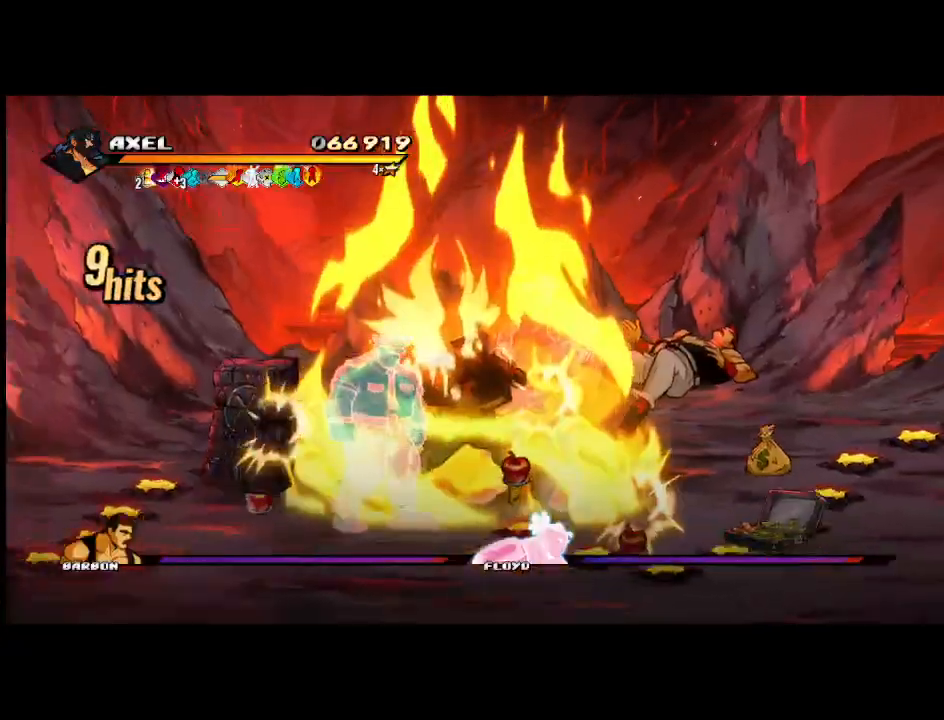
{"buttons": [], "events": []}
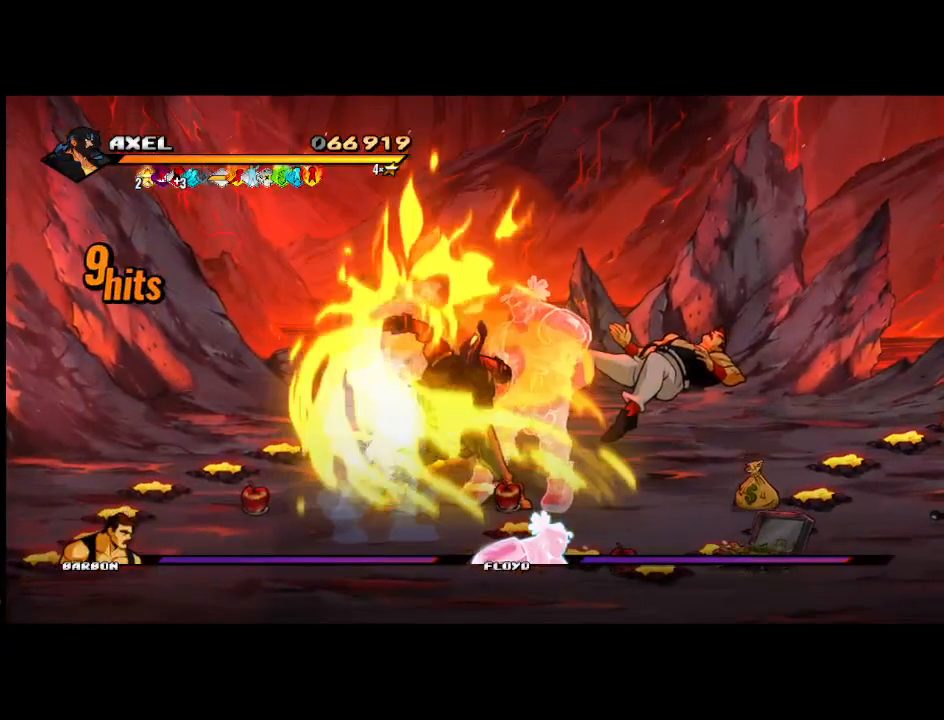
{"buttons": [], "events": []}
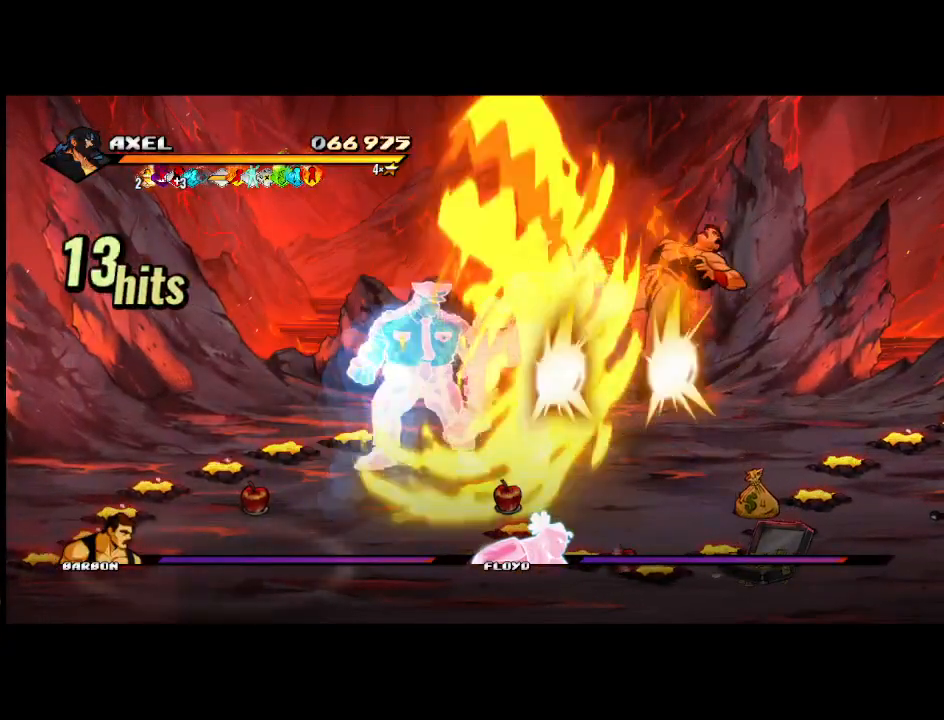
{"buttons": ["DPAD_RIGHT"], "events": [[133, "DPAD_RIGHT", "down"]]}
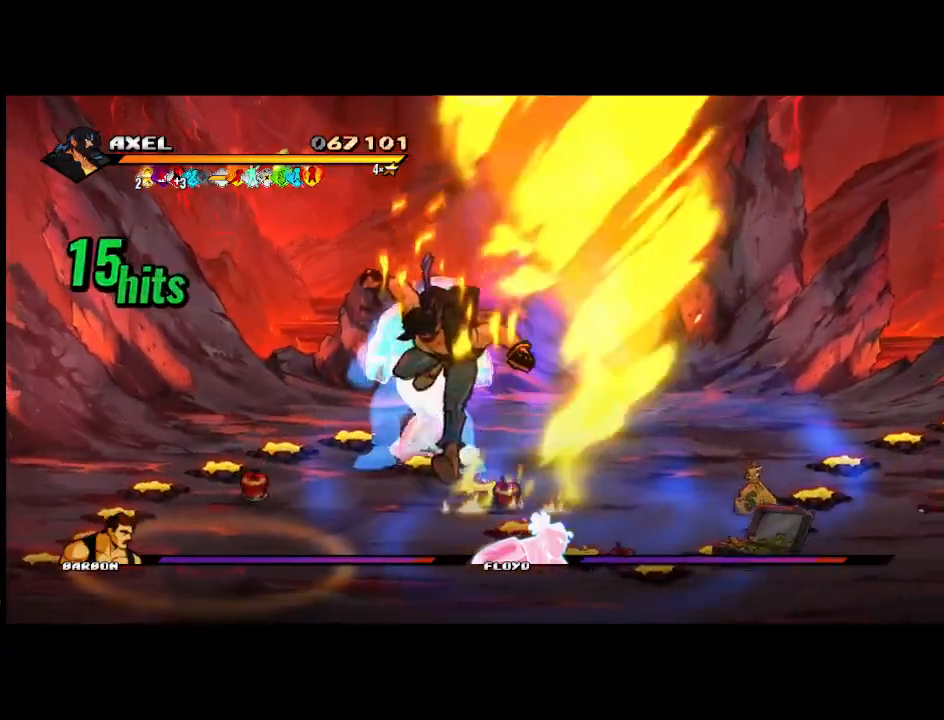
{"buttons": ["DPAD_RIGHT"], "events": []}
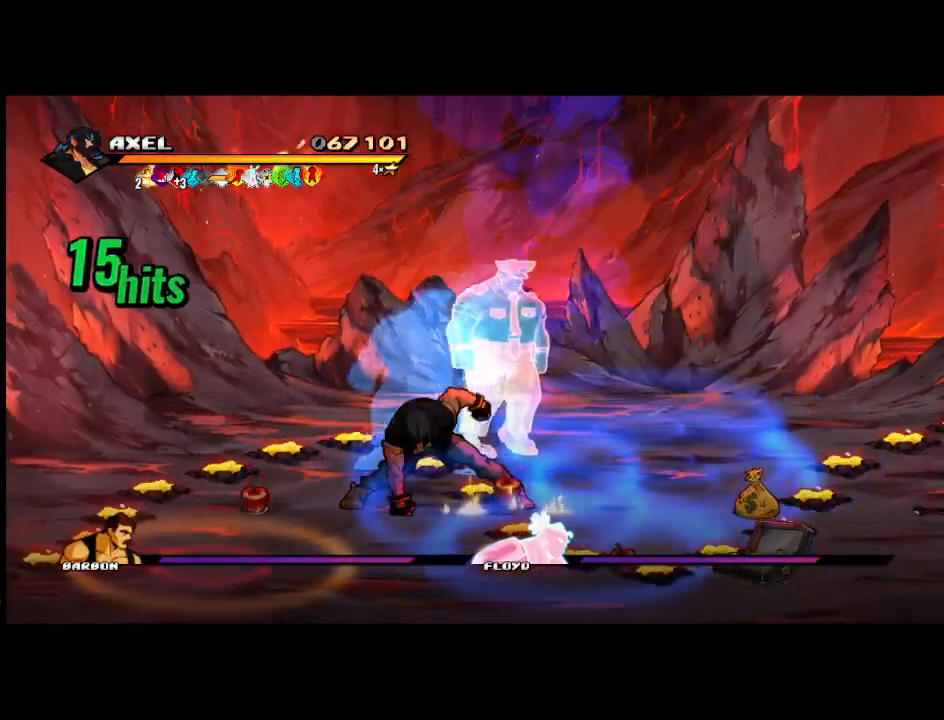
{"buttons": ["DPAD_RIGHT"], "events": []}
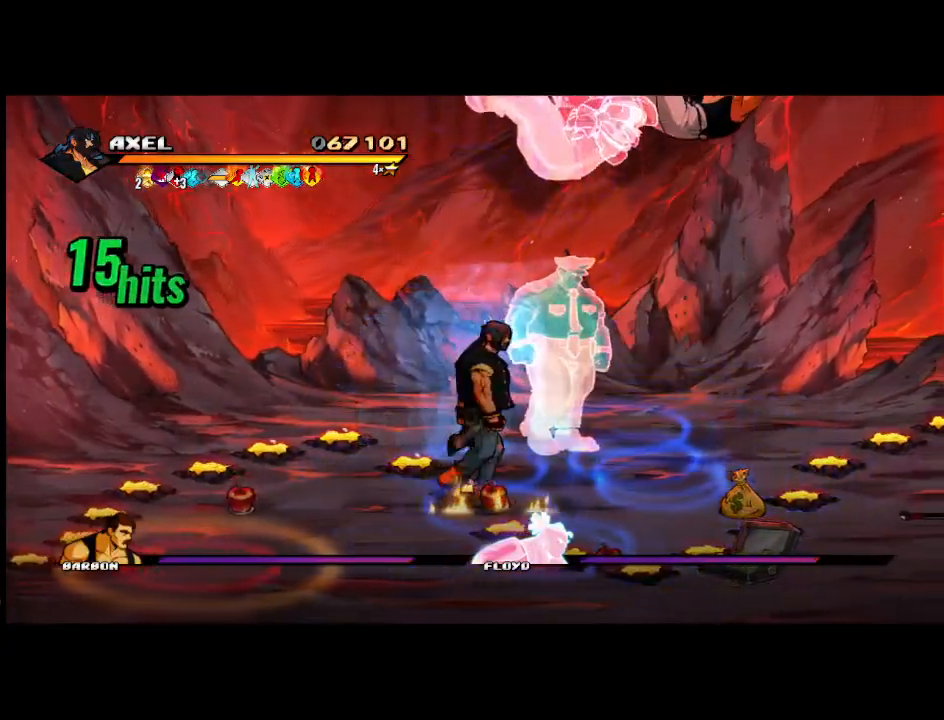
{"buttons": ["Y", "DPAD_RIGHT"], "events": [[17, "DPAD_UP", "down"], [133, "DPAD_UP", "up"], [217, "Y", "down"]]}
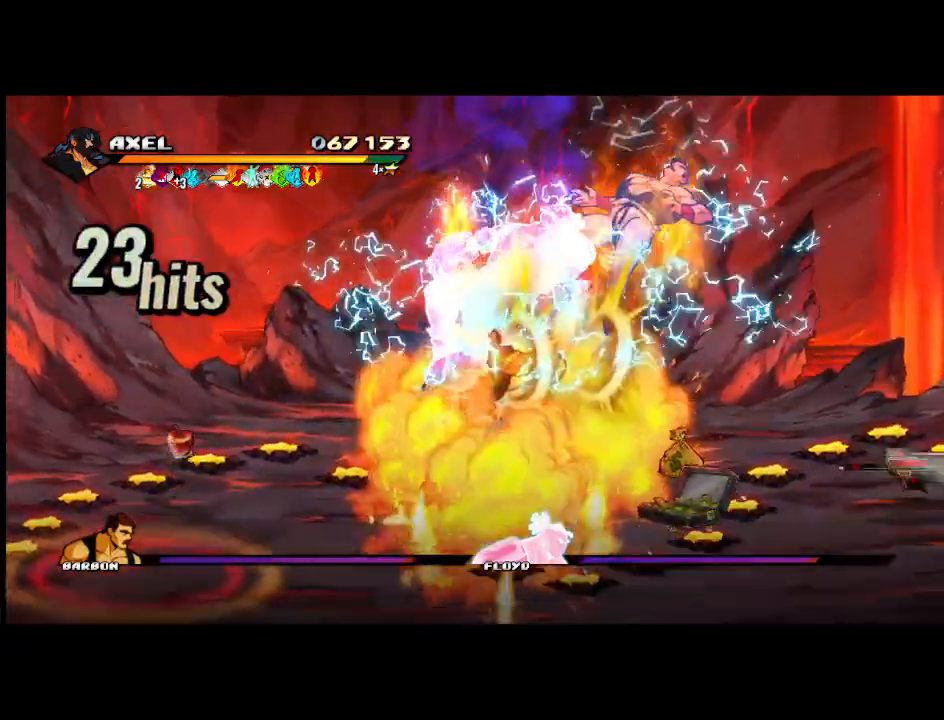
{"buttons": ["Y", "DPAD_RIGHT"], "events": []}
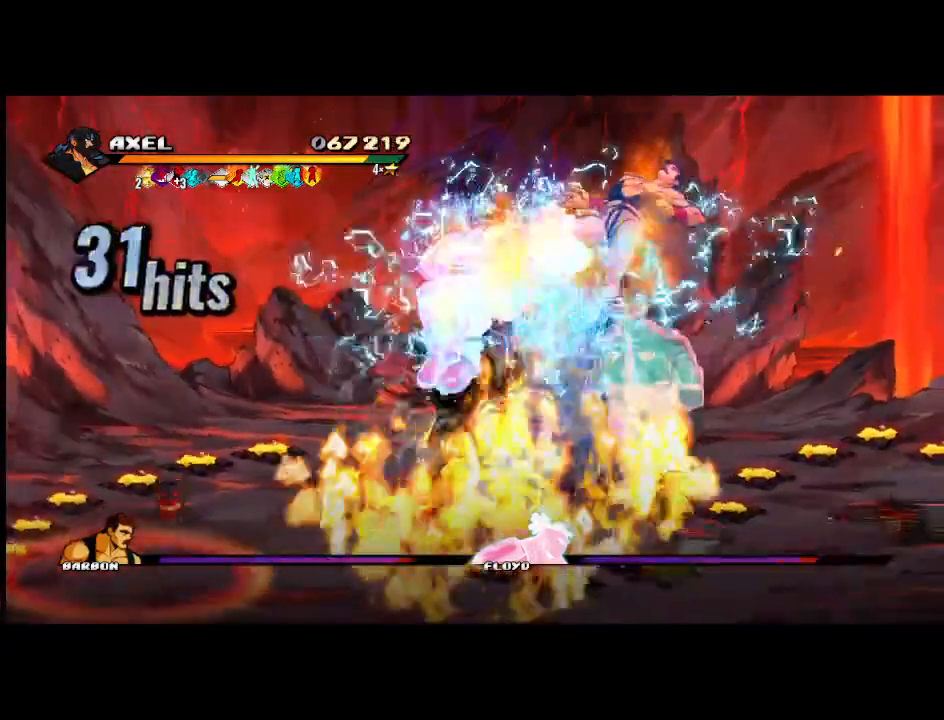
{"buttons": [], "events": [[250, "Y", "up"], [333, "DPAD_RIGHT", "up"]]}
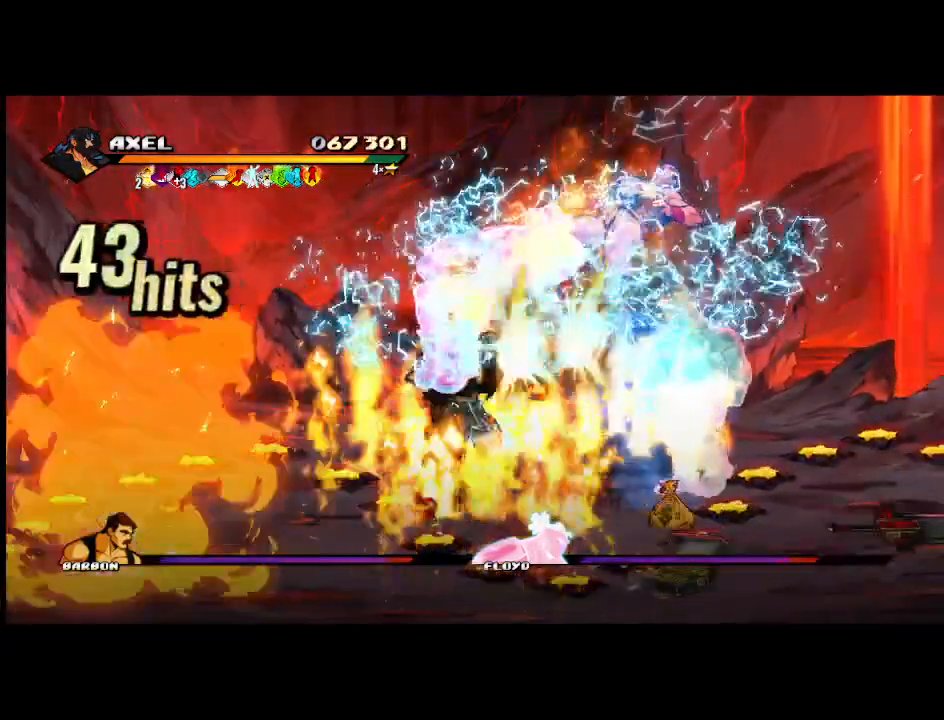
{"buttons": [], "events": []}
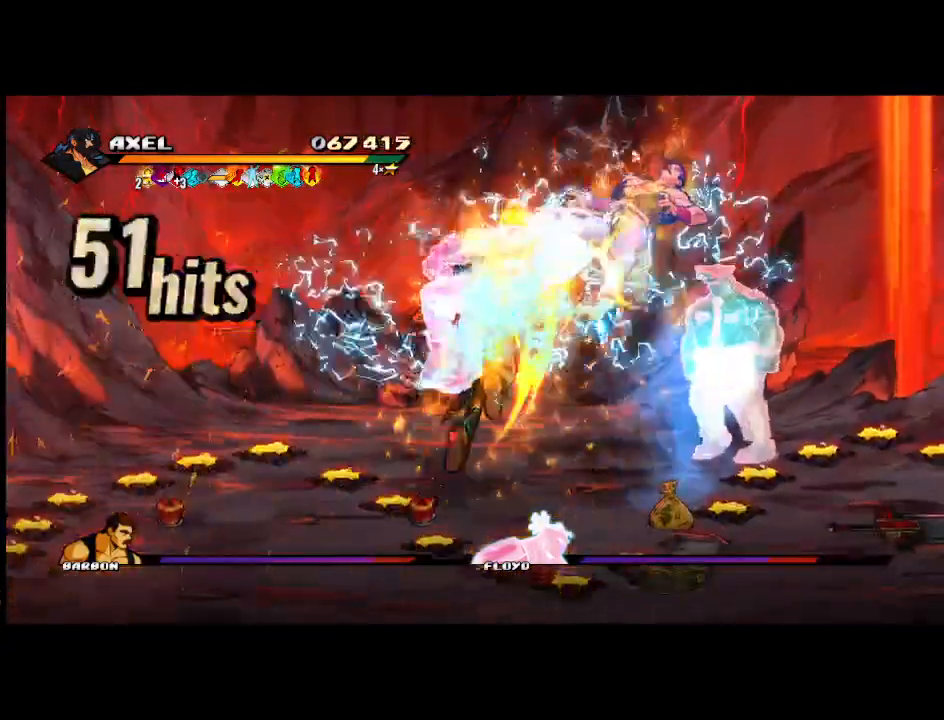
{"buttons": [], "events": []}
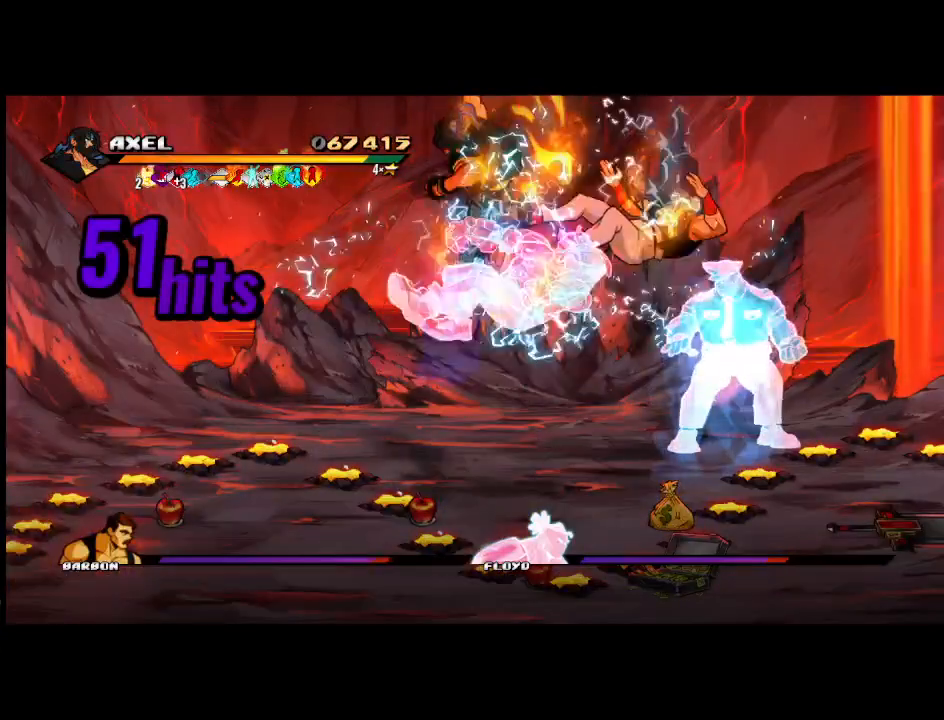
{"buttons": ["X", "DPAD_RIGHT"], "events": [[250, "DPAD_RIGHT", "down"], [350, "DPAD_RIGHT", "up"], [400, "DPAD_RIGHT", "down"], [467, "X", "down"]]}
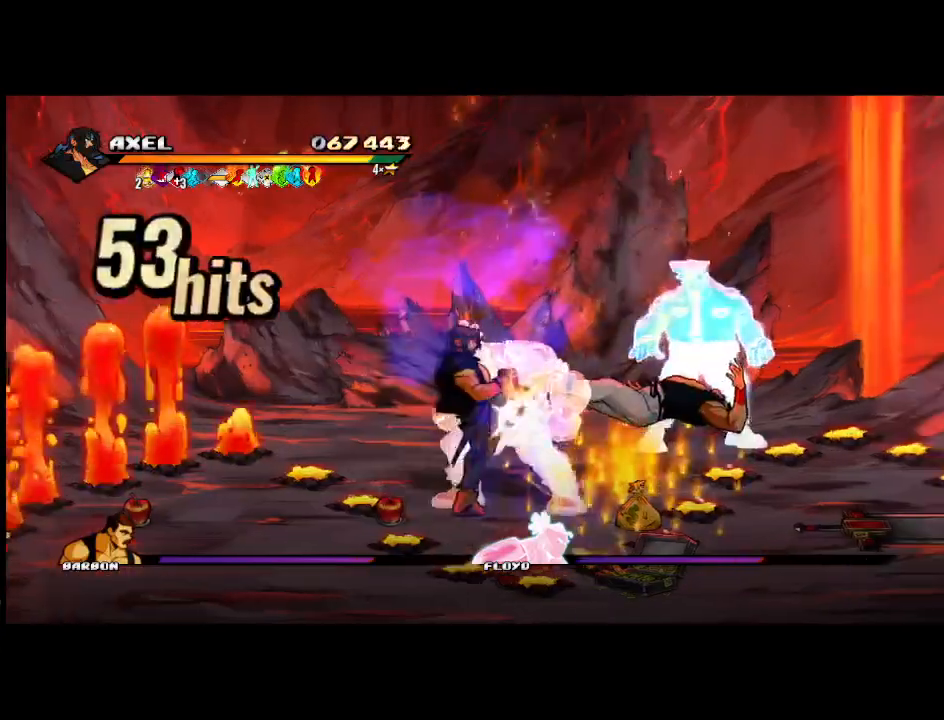
{"buttons": ["DPAD_RIGHT"], "events": [[383, "DPAD_RIGHT", "up"], [383, "X", "up"], [467, "DPAD_RIGHT", "down"]]}
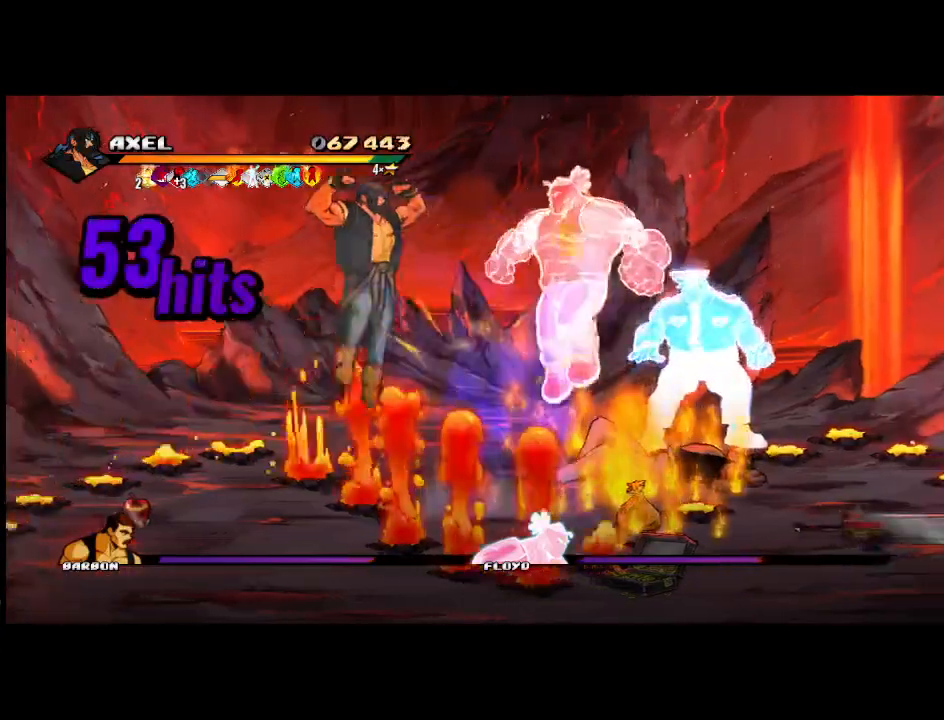
{"buttons": ["DPAD_RIGHT"], "events": [[33, "DPAD_RIGHT", "up"], [100, "DPAD_RIGHT", "down"], [100, "X", "down"], [200, "DPAD_RIGHT", "up"], [217, "X", "up"], [250, "DPAD_RIGHT", "down"]]}
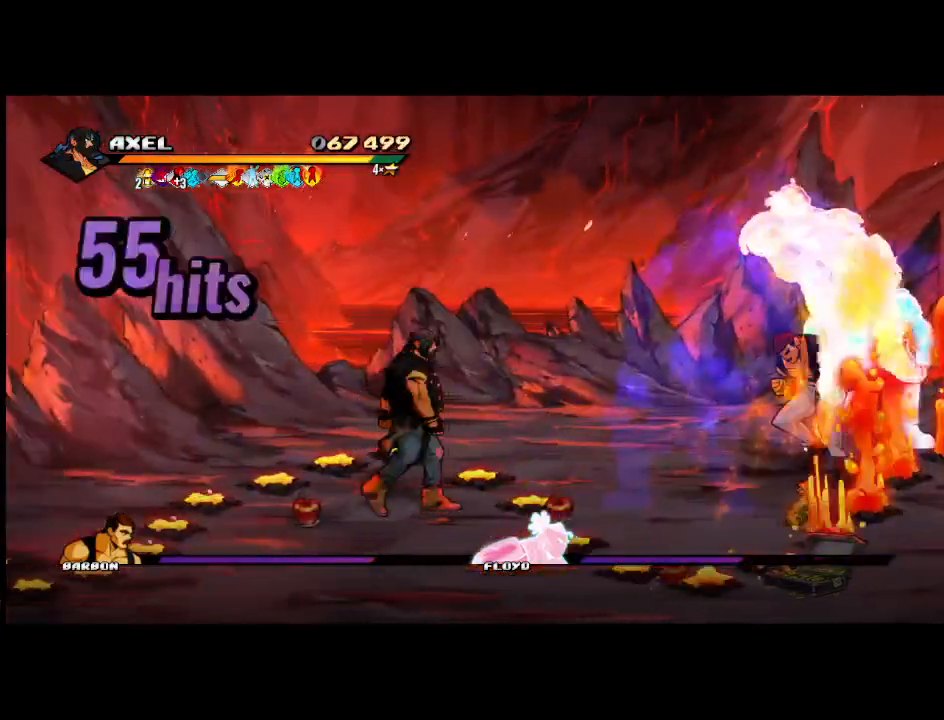
{"buttons": ["DPAD_UP", "DPAD_RIGHT"], "events": [[117, "DPAD_DOWN", "down"], [350, "DPAD_DOWN", "up"], [383, "DPAD_UP", "down"]]}
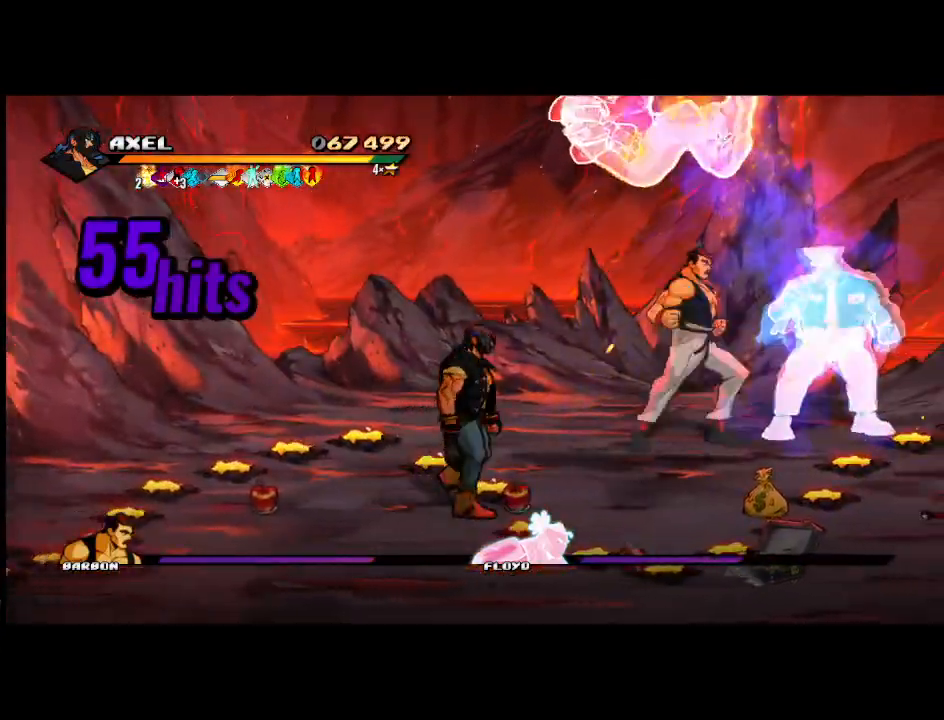
{"buttons": ["DPAD_RIGHT"], "events": [[183, "X", "down"], [200, "DPAD_UP", "up"], [233, "DPAD_RIGHT", "up"], [317, "X", "up"], [333, "DPAD_RIGHT", "down"], [383, "X", "down"], [433, "DPAD_RIGHT", "up"], [483, "DPAD_RIGHT", "down"], [500, "X", "up"]]}
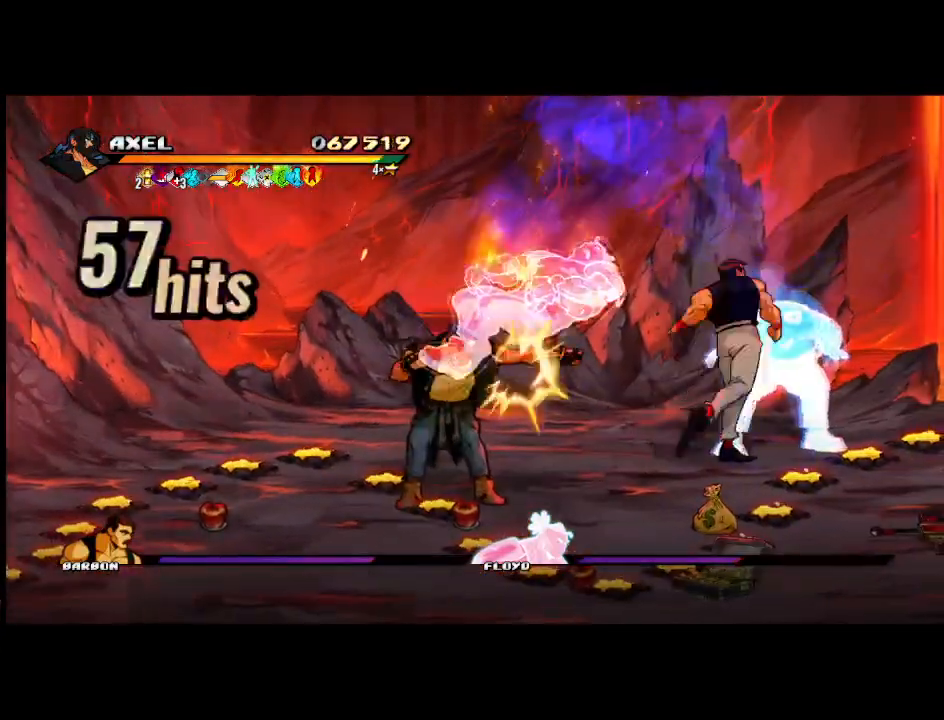
{"buttons": ["DPAD_RIGHT"], "events": [[50, "X", "down"], [67, "DPAD_RIGHT", "up"], [117, "DPAD_RIGHT", "down"], [150, "X", "up"], [200, "DPAD_RIGHT", "up"], [200, "X", "down"], [250, "DPAD_RIGHT", "down"], [300, "X", "up"], [317, "DPAD_RIGHT", "up"], [383, "DPAD_RIGHT", "down"], [383, "X", "down"], [483, "X", "up"]]}